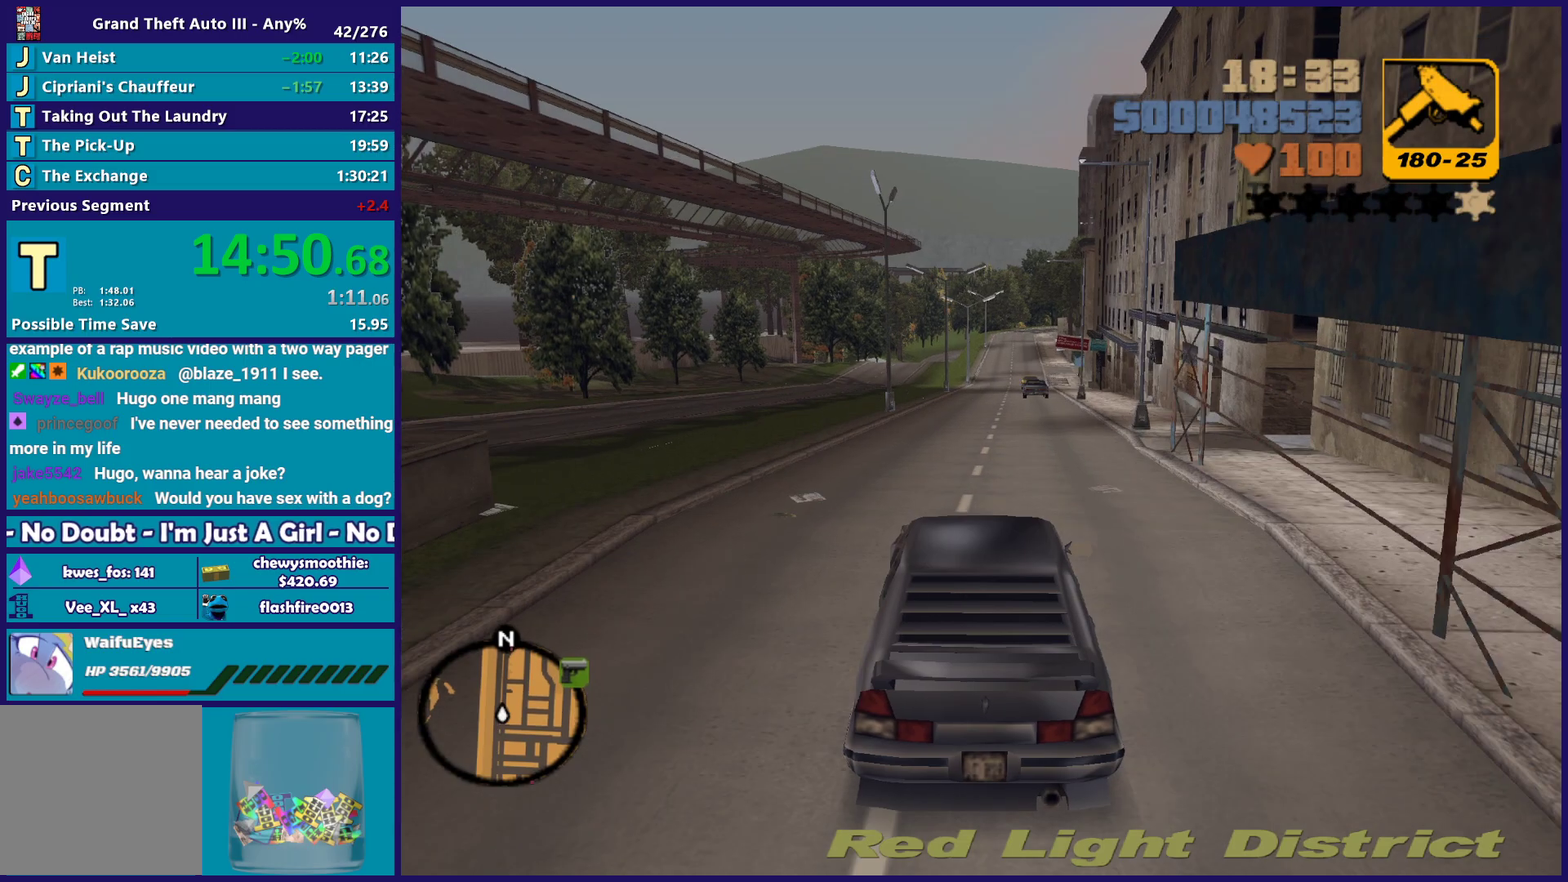
Gameplay with a controller (Xbox layout); each line is a JSON object with the inputs held at the frame after it. "events" lists button and stick changes between this image and that frame as [ms after this image, input, new state], when the widget could be followed in between.
{"buttons": ["R2"], "left_stick": "center", "right_stick": "center", "events": []}
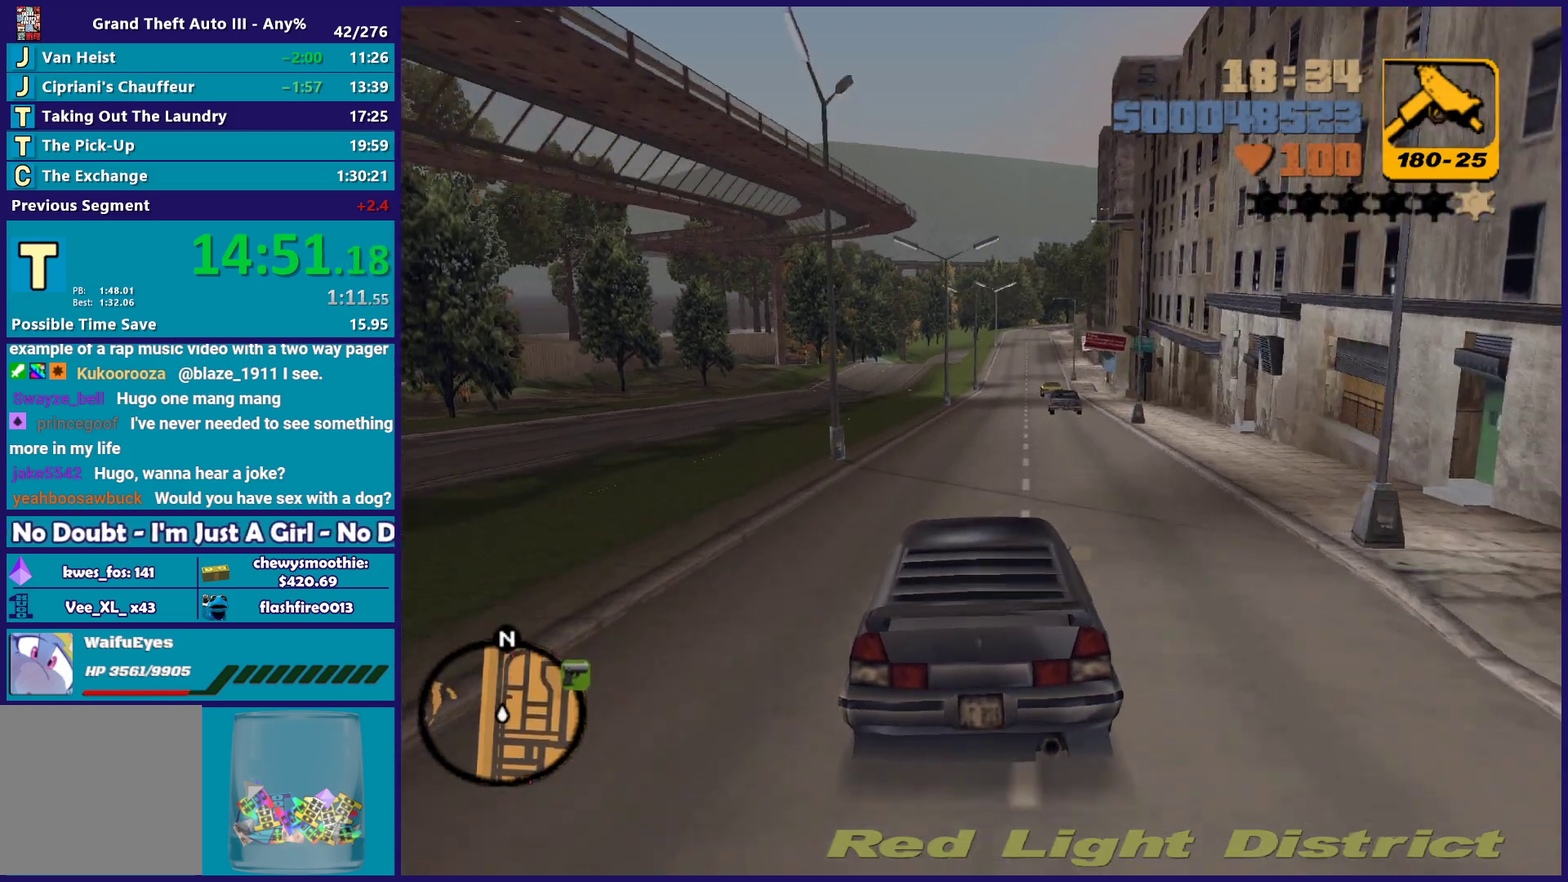
{"buttons": ["R2"], "left_stick": "center", "right_stick": "center", "events": [[167, "left_stick", "up-left"], [250, "left_stick", "center"]]}
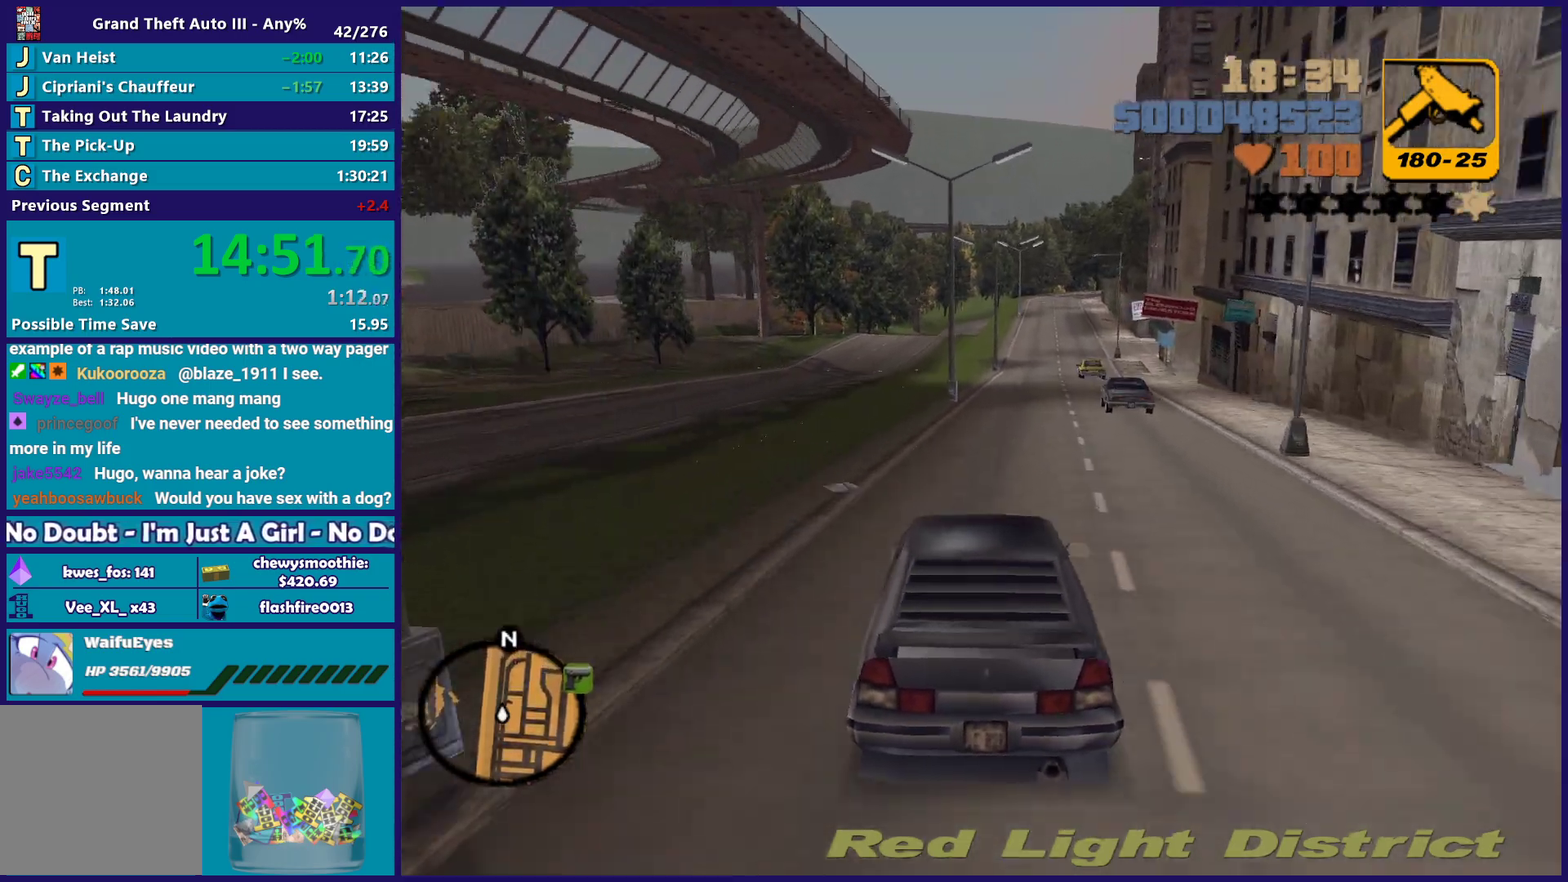
{"buttons": ["R2"], "left_stick": "center", "right_stick": "center", "events": [[150, "left_stick", "right"], [250, "left_stick", "center"], [350, "left_stick", "up-left"], [467, "left_stick", "center"]]}
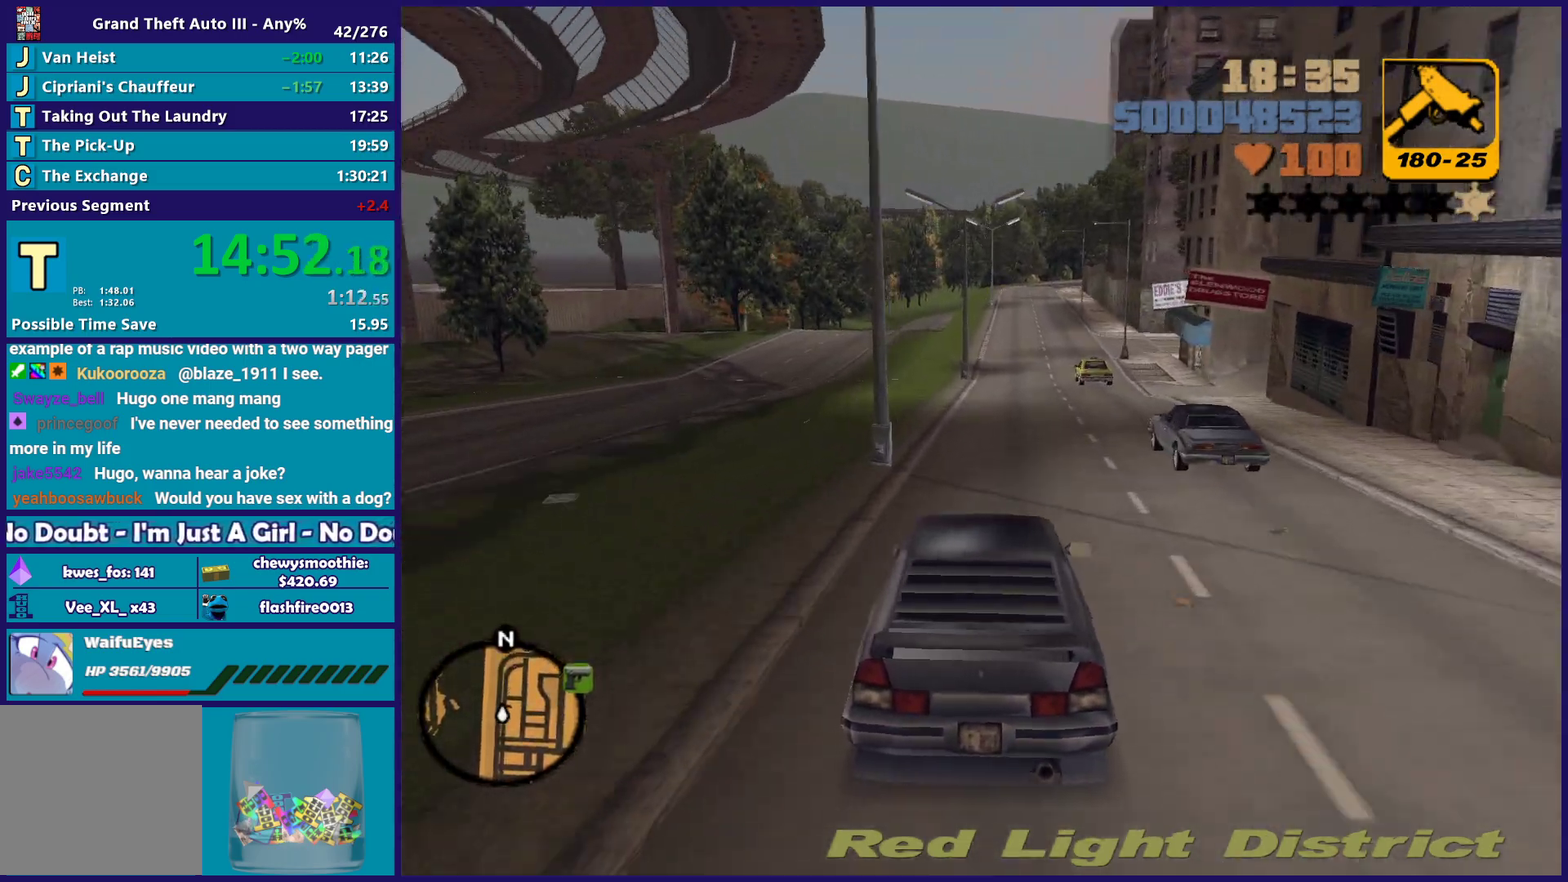
{"buttons": ["R2"], "left_stick": "center", "right_stick": "center", "events": [[150, "left_stick", "right"], [217, "left_stick", "down-right"], [267, "left_stick", "center"]]}
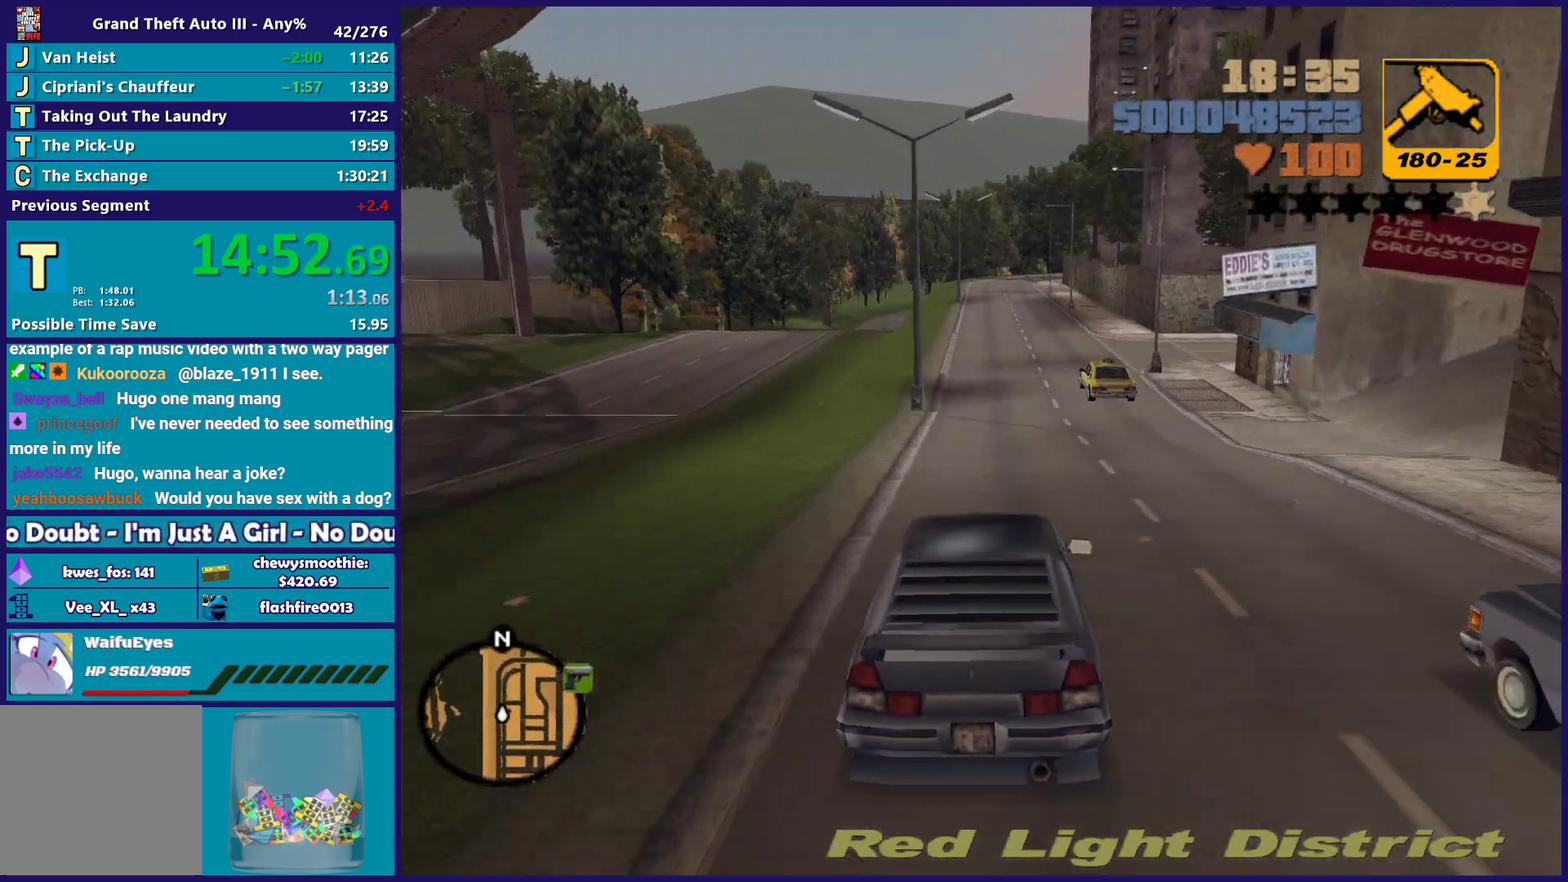
{"buttons": ["R2"], "left_stick": "center", "right_stick": "center", "events": [[33, "left_stick", "down-right"], [117, "left_stick", "center"], [183, "left_stick", "up-left"], [300, "left_stick", "center"]]}
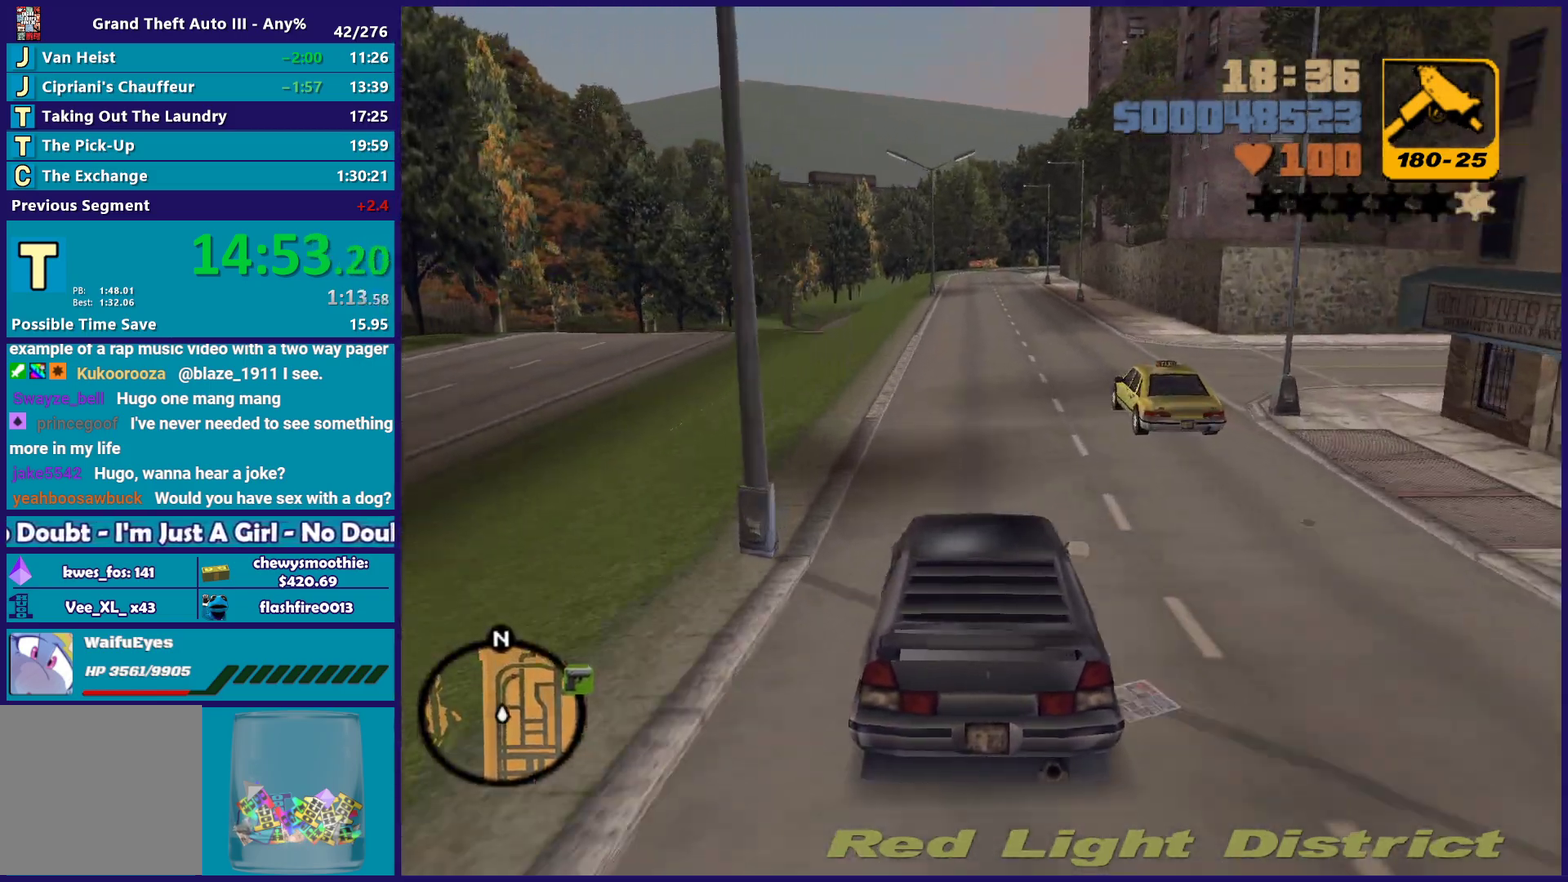
{"buttons": ["R2"], "left_stick": "center", "right_stick": "center"}
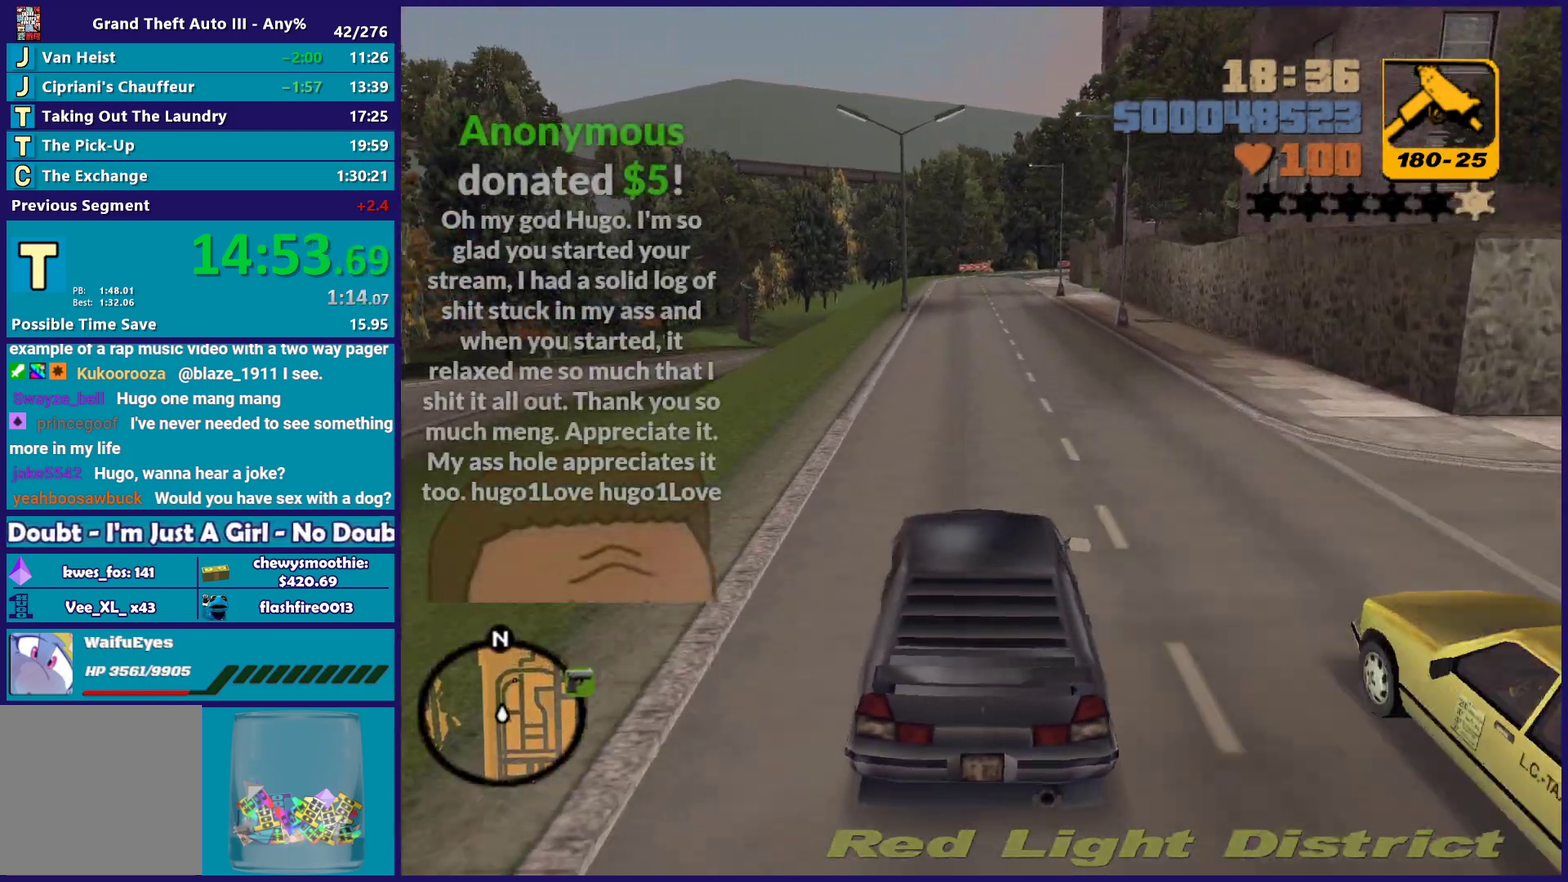
{"buttons": ["R2"], "left_stick": "center", "right_stick": "center"}
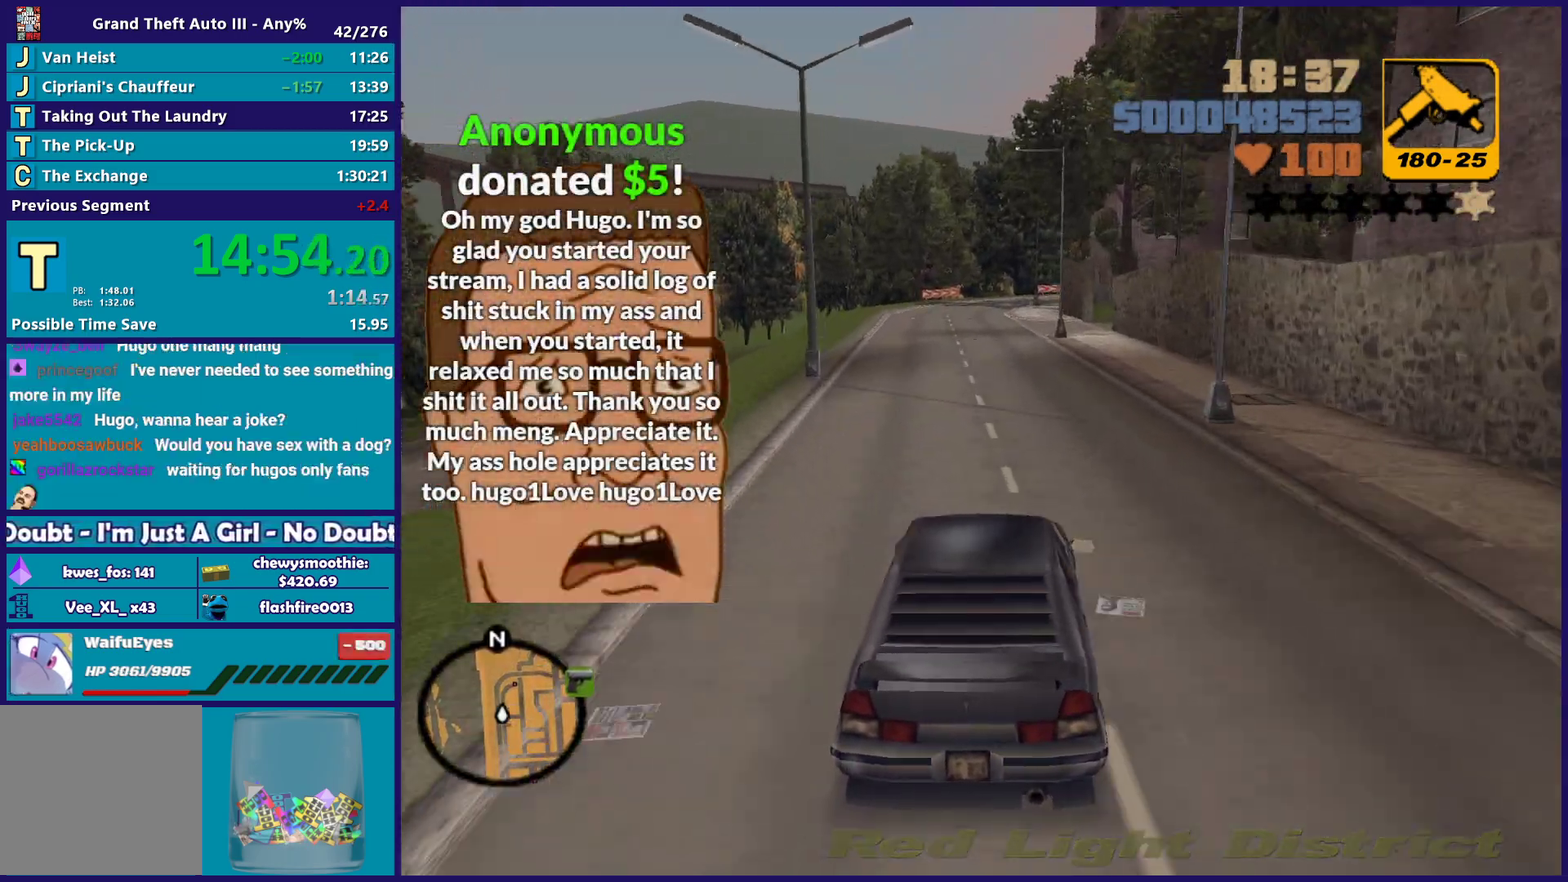
{"buttons": ["R2"], "left_stick": "center", "right_stick": "center", "events": [[200, "left_stick", "left"], [367, "left_stick", "center"]]}
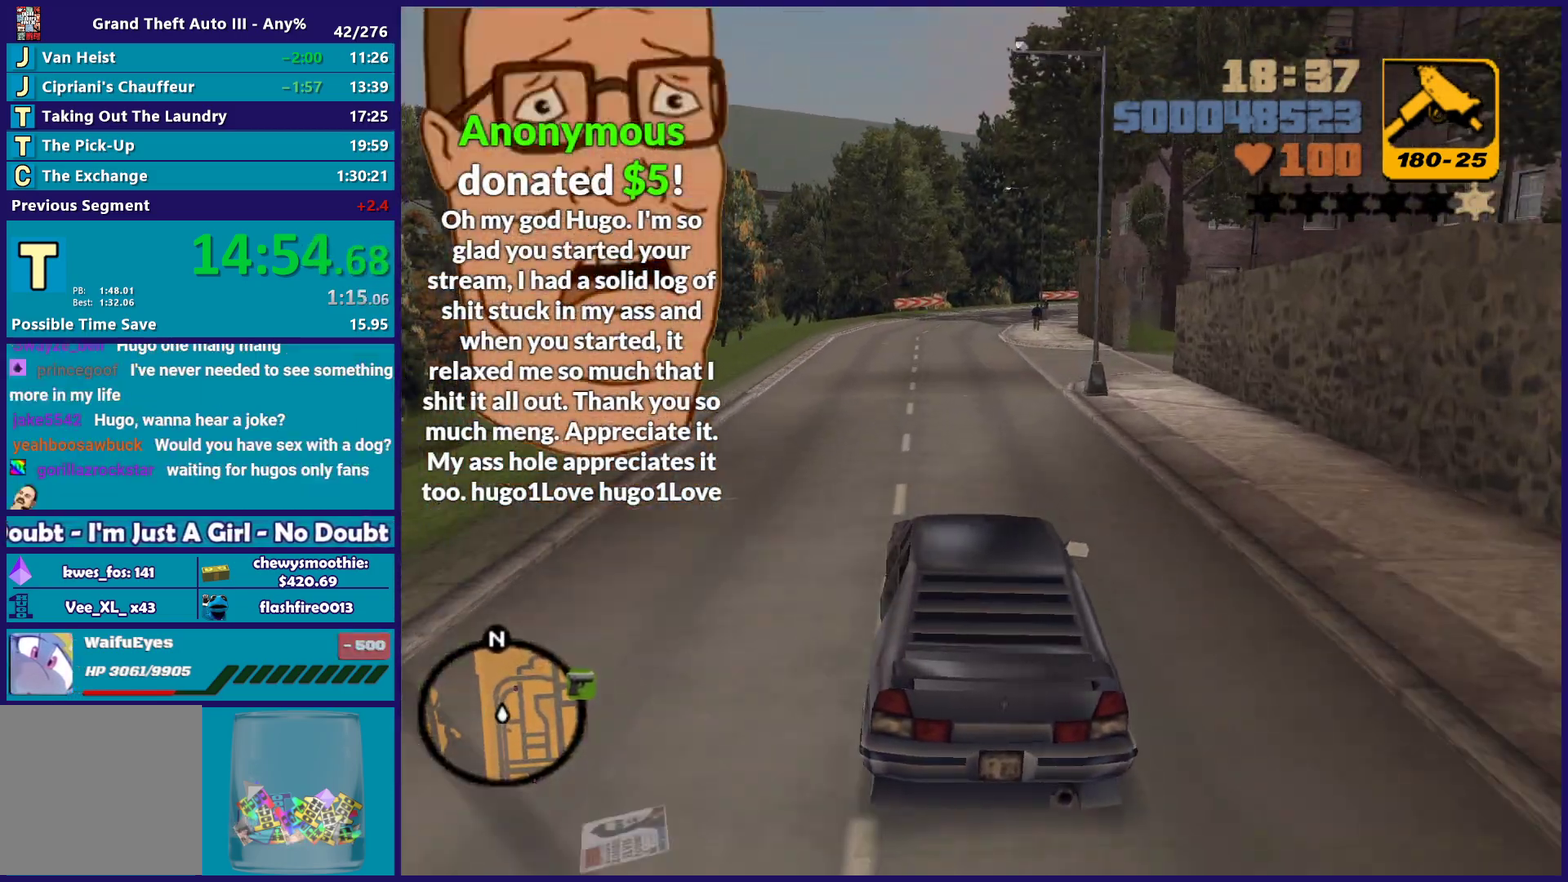
{"buttons": ["R2"], "left_stick": "center", "right_stick": "center", "events": [[300, "R2", "up"], [467, "R2", "down"]]}
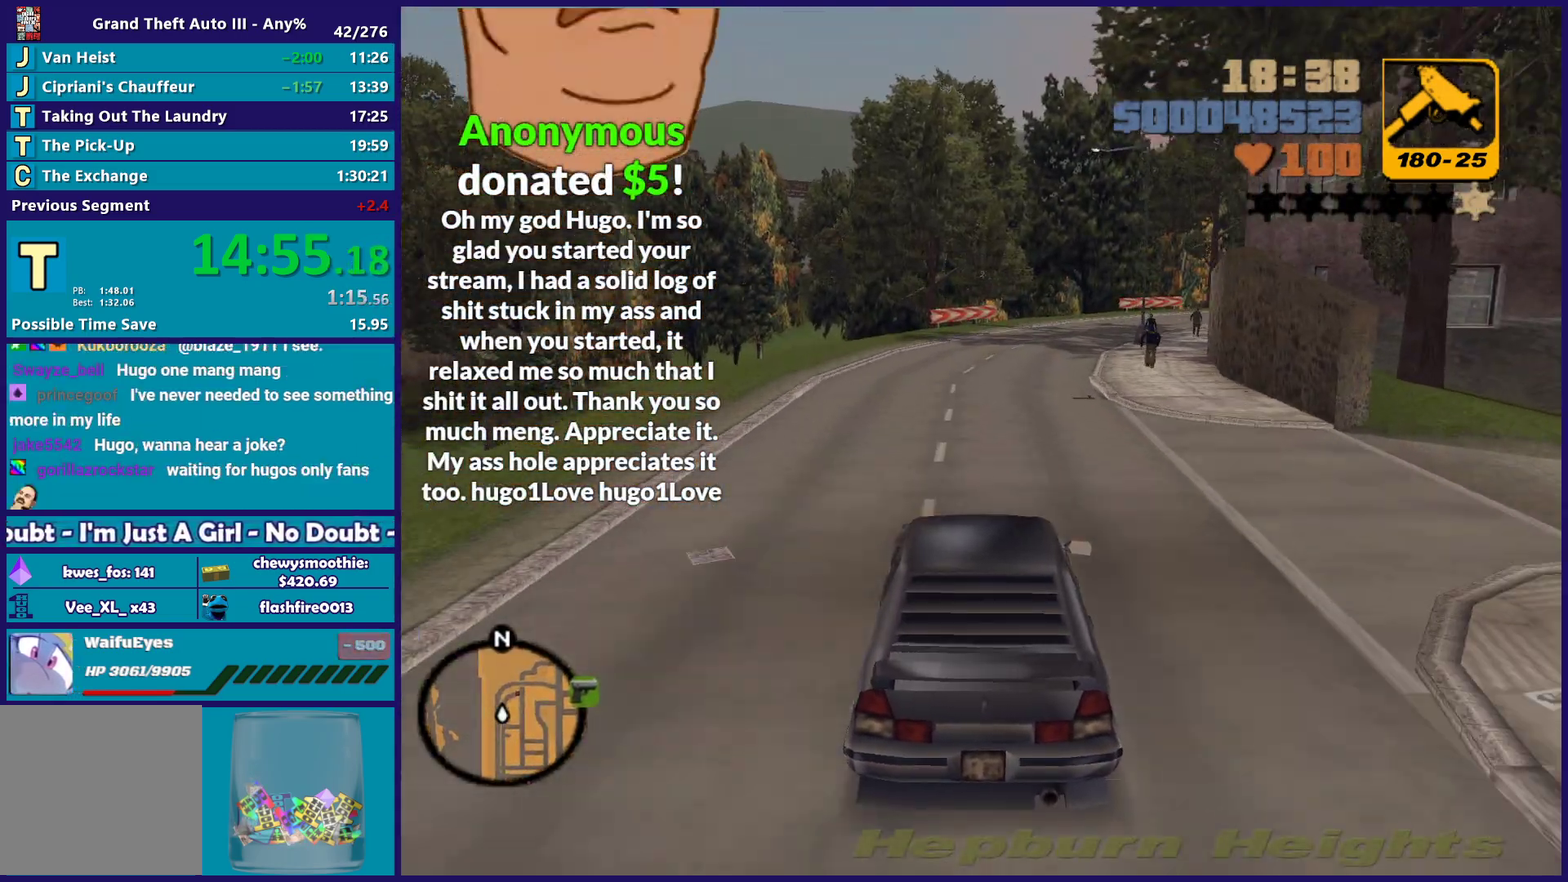
{"buttons": ["L2"], "left_stick": "center", "right_stick": "center", "events": [[333, "R2", "up"], [383, "left_stick", "down-right"], [417, "L2", "down"], [500, "left_stick", "center"]]}
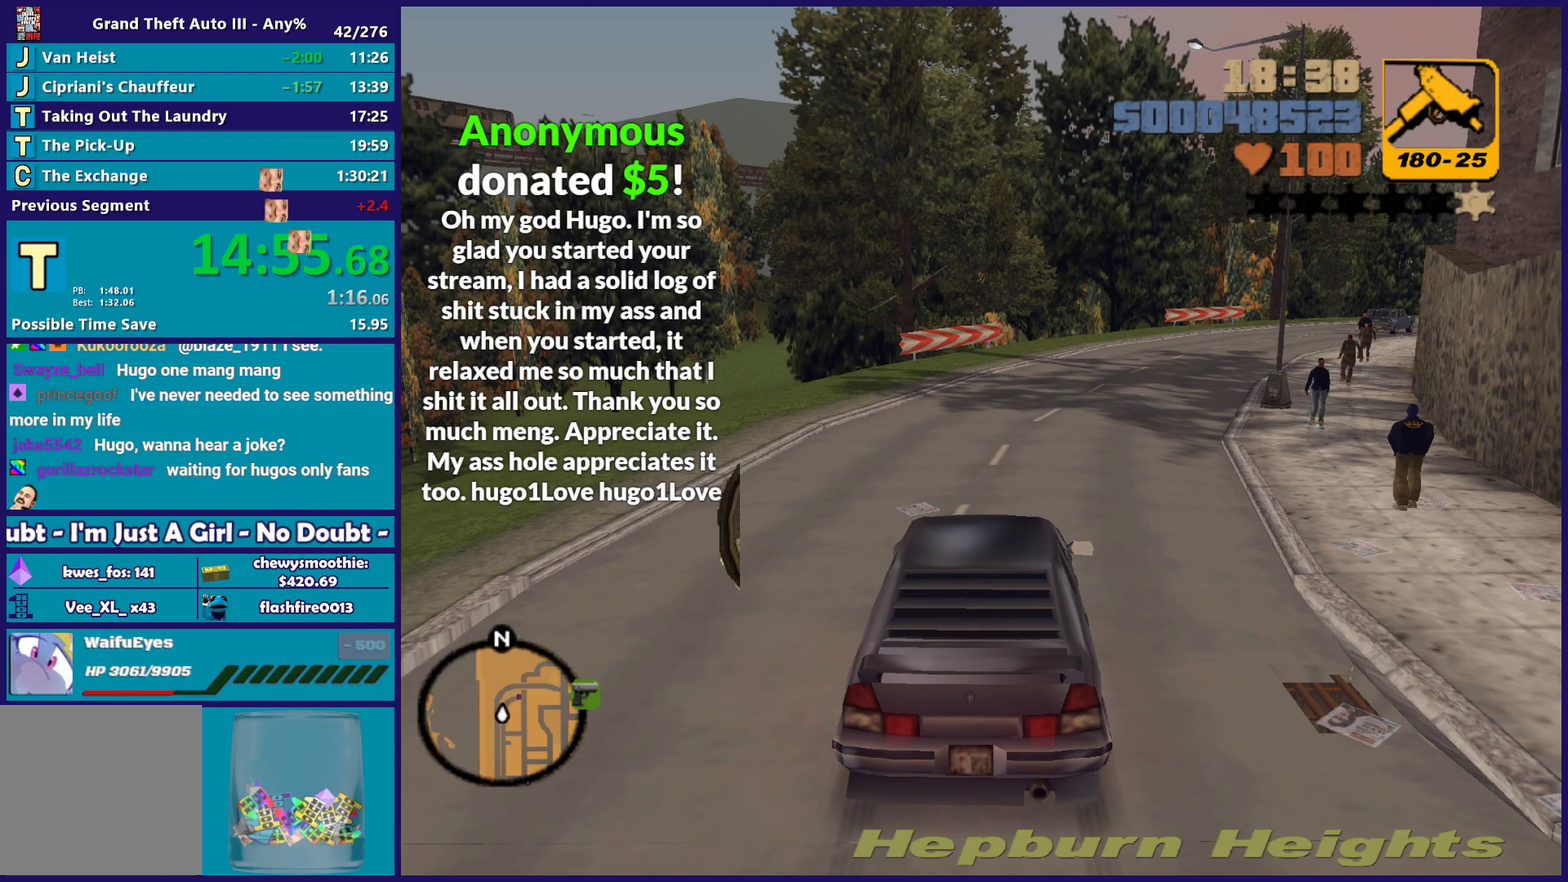
{"buttons": [], "left_stick": "down-right", "right_stick": "center", "events": [[67, "L2", "up"], [83, "left_stick", "down-right"]]}
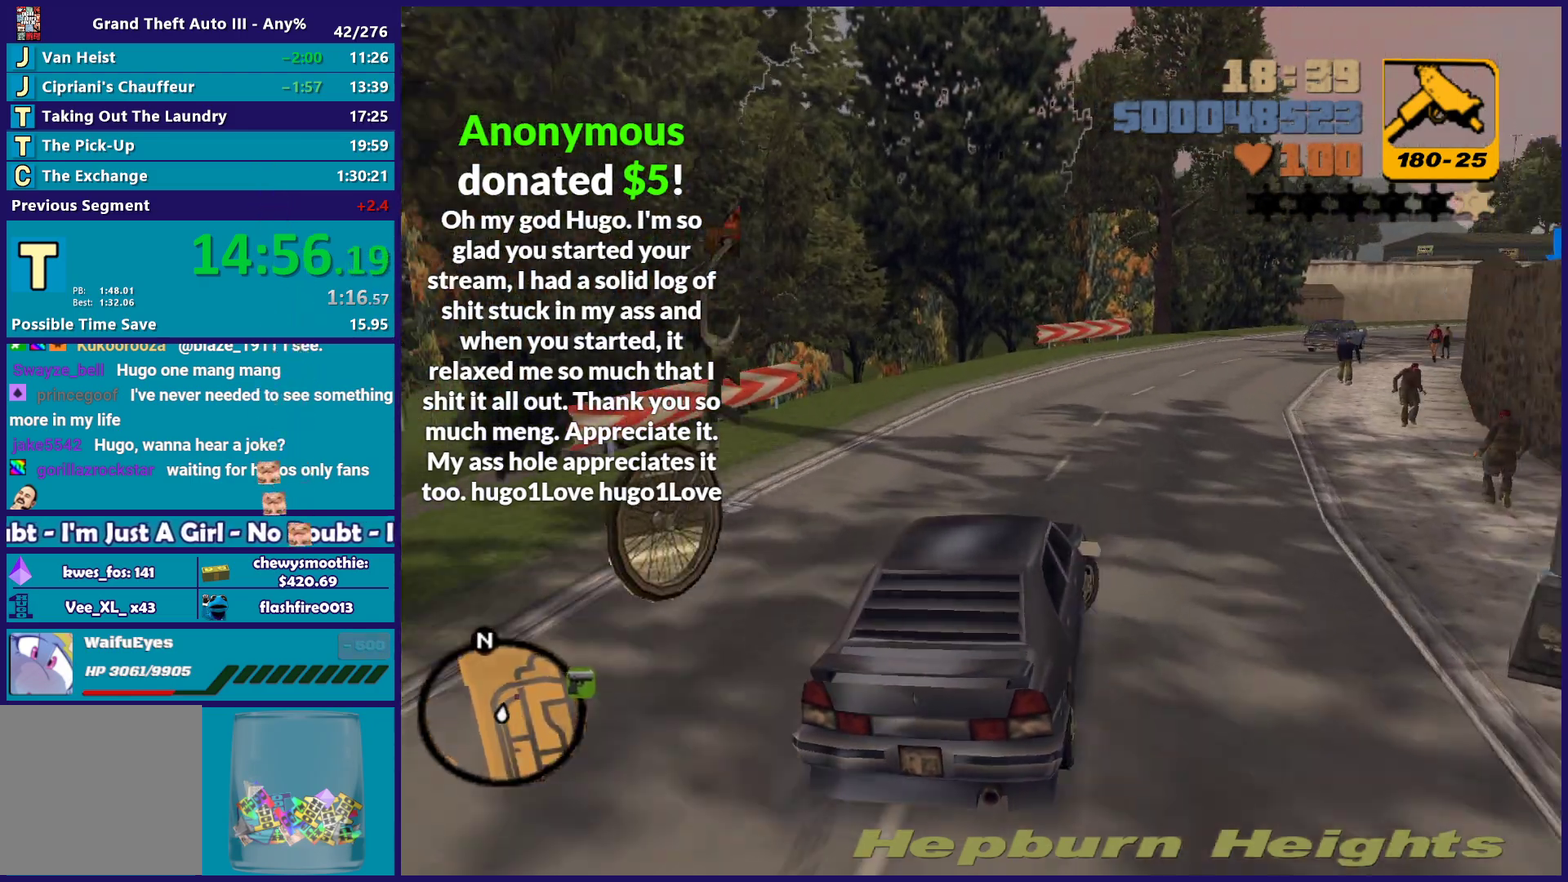
{"buttons": [], "left_stick": "center", "right_stick": "center", "events": [[133, "R2", "down"], [133, "left_stick", "center"], [333, "left_stick", "left"], [417, "R2", "up"], [500, "left_stick", "center"]]}
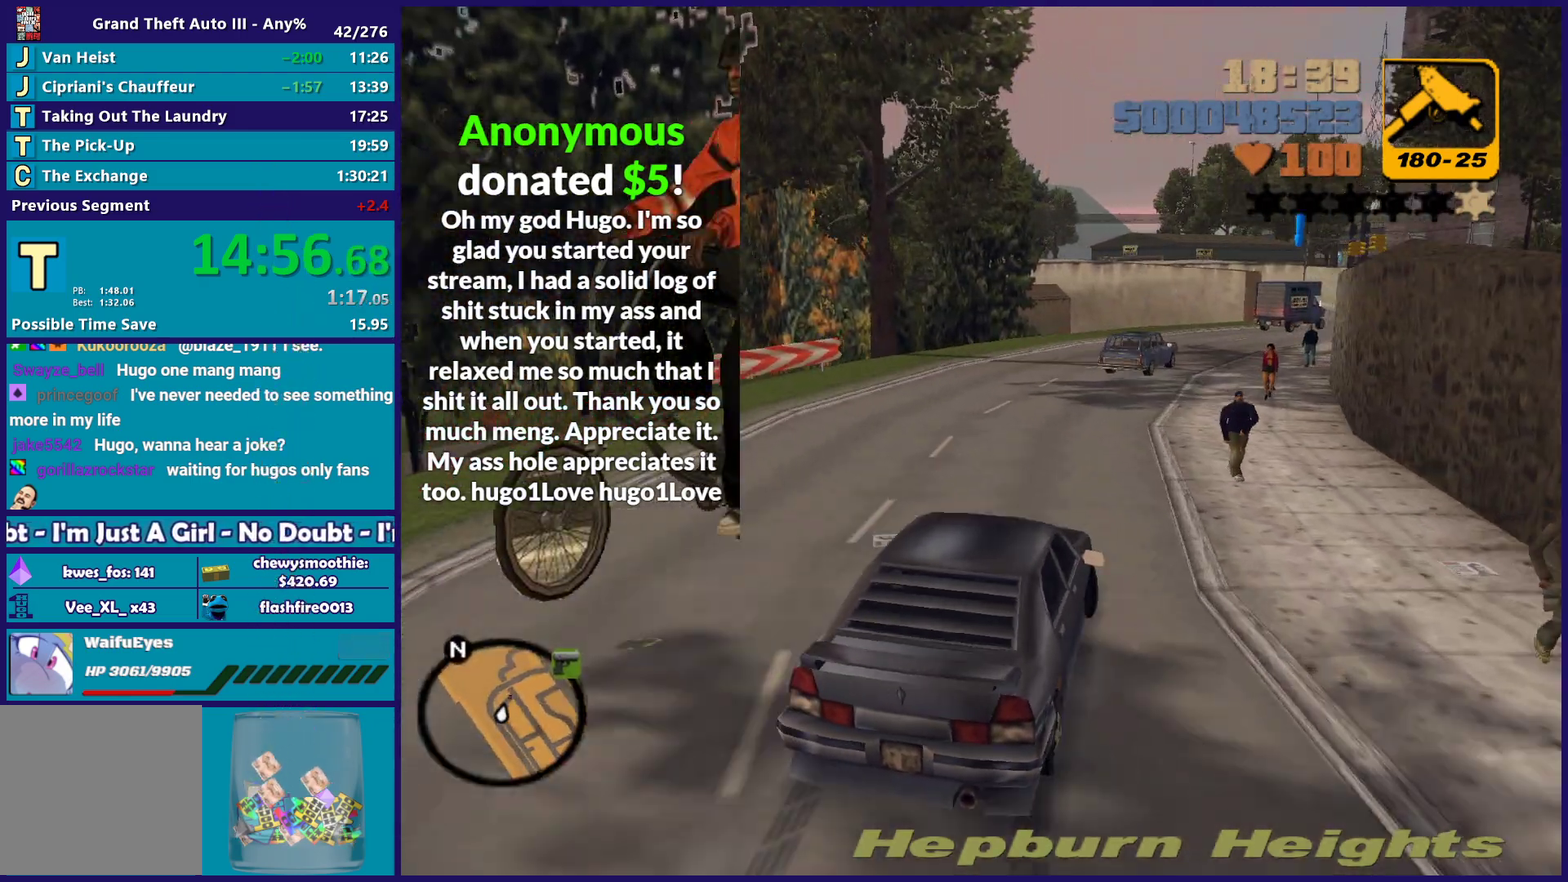
{"buttons": [], "left_stick": "center", "right_stick": "center", "events": [[67, "left_stick", "left"], [217, "left_stick", "down-right"], [483, "left_stick", "center"]]}
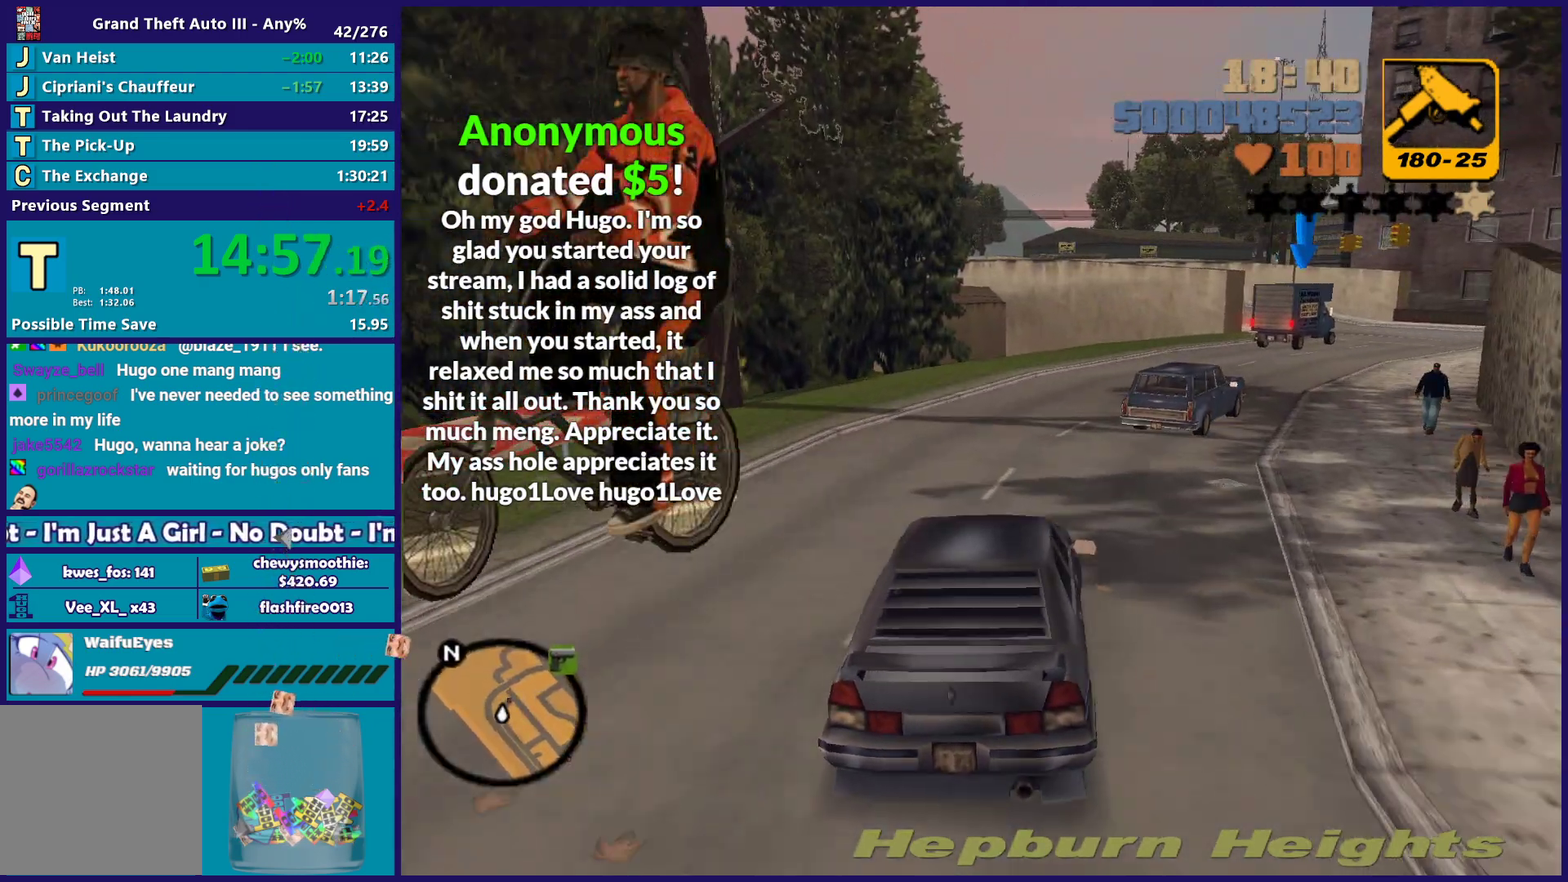
{"buttons": [], "left_stick": "down-right", "right_stick": "center", "events": [[117, "left_stick", "down-right"], [250, "left_stick", "left"], [333, "left_stick", "center"], [367, "R2", "down"], [450, "R2", "up"], [450, "left_stick", "down-right"]]}
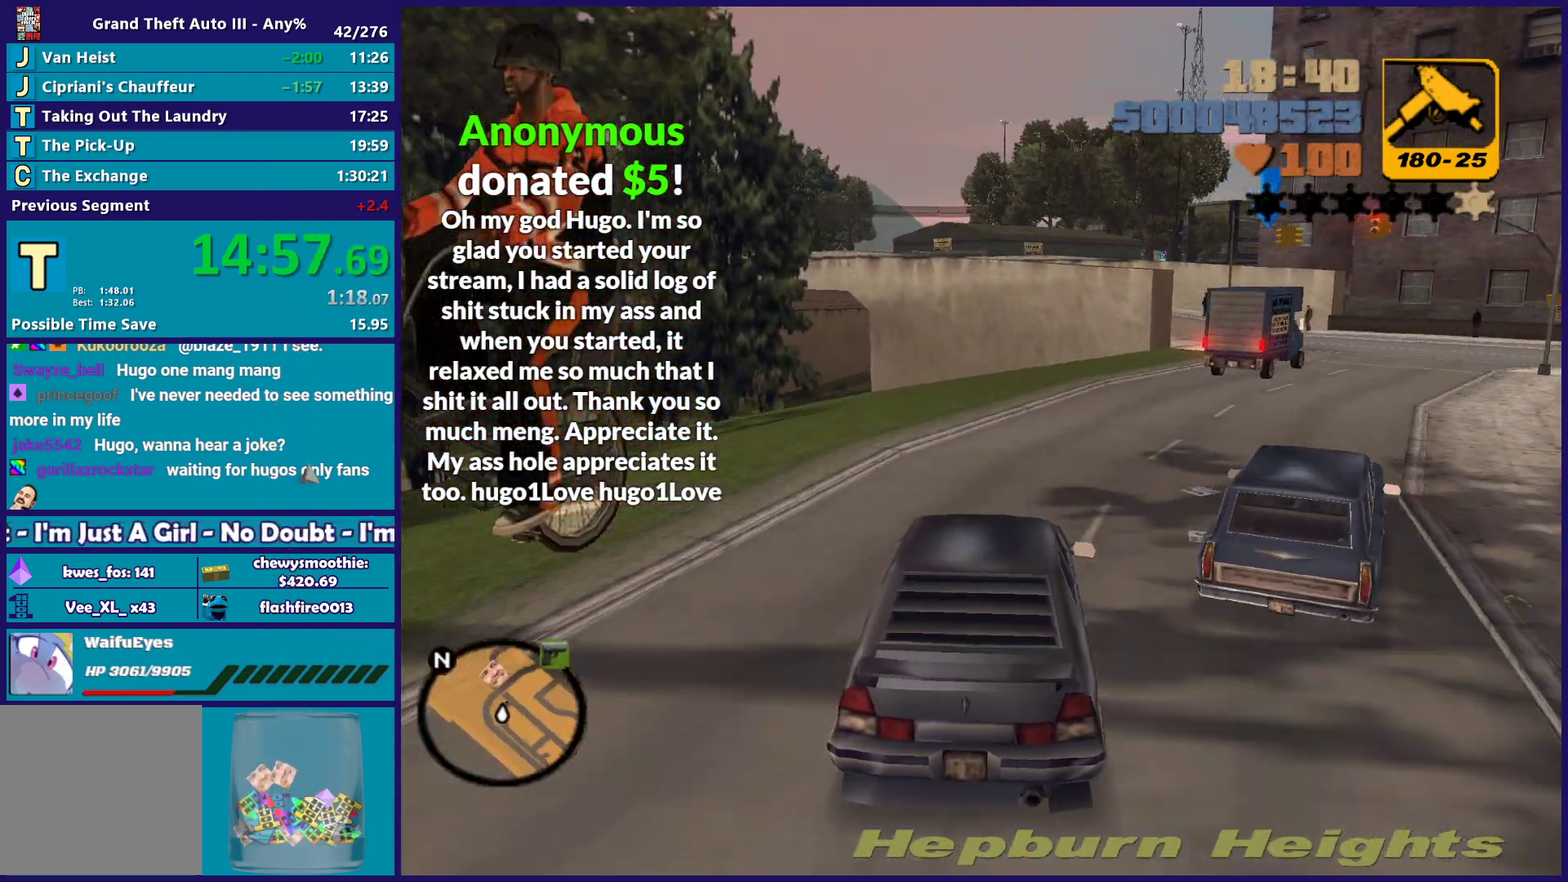
{"buttons": ["A"], "left_stick": "right", "right_stick": "center", "events": [[67, "left_stick", "right"], [133, "L2", "down"], [383, "L2", "up"], [417, "A", "down"]]}
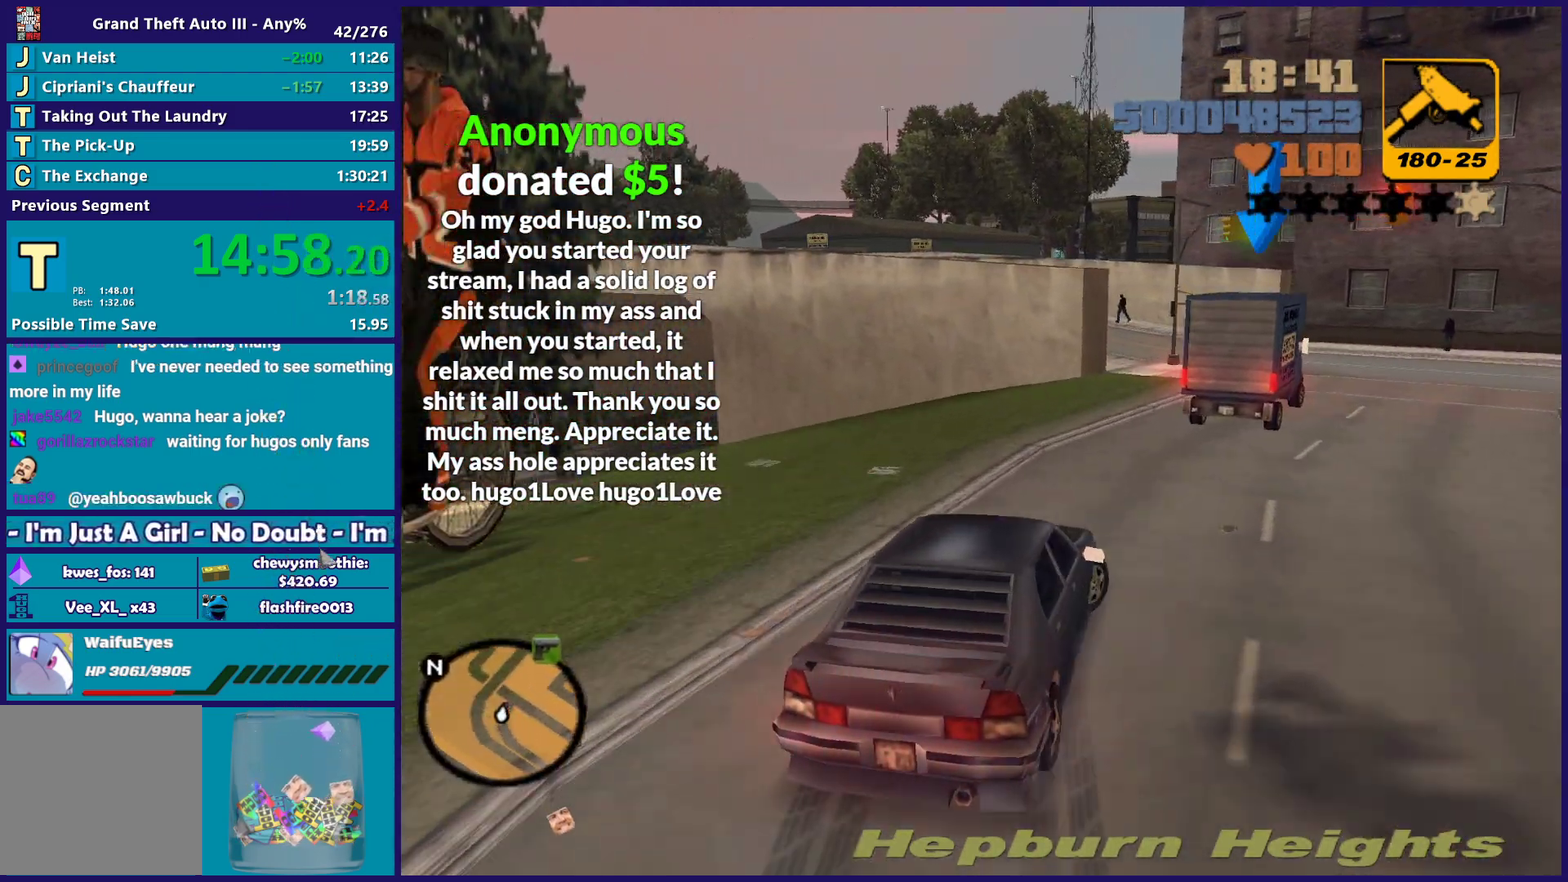
{"buttons": ["R2"], "left_stick": "center", "right_stick": "center", "events": [[300, "A", "up"], [400, "R2", "down"], [500, "left_stick", "center"]]}
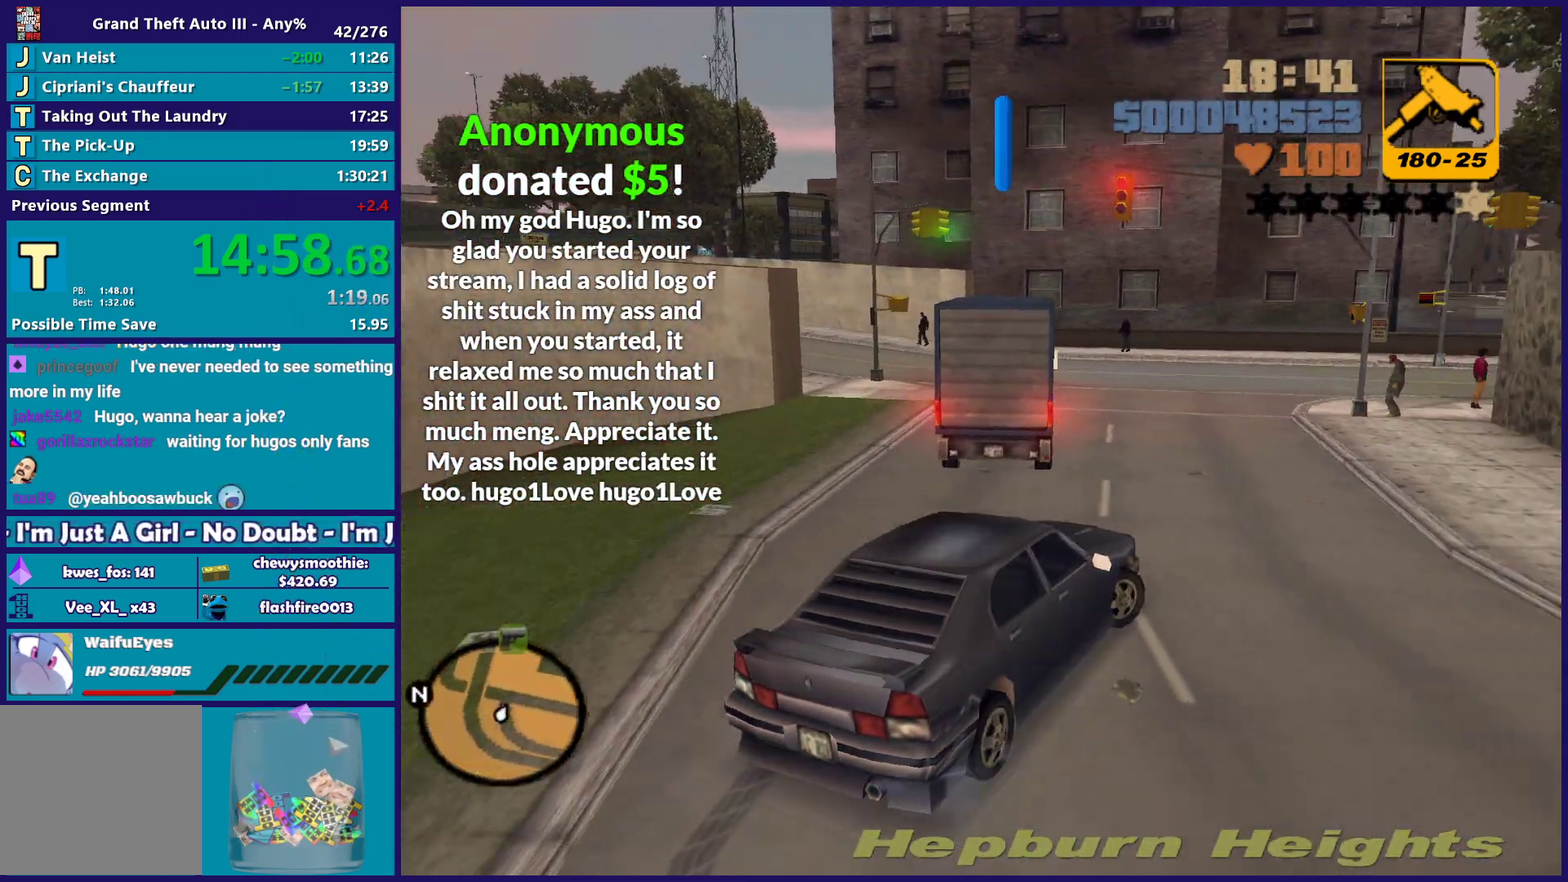
{"buttons": ["L1"], "left_stick": "center", "right_stick": "center", "events": [[150, "left_stick", "left"], [267, "left_stick", "down-left"], [333, "left_stick", "center"], [367, "R2", "up"], [500, "L1", "down"]]}
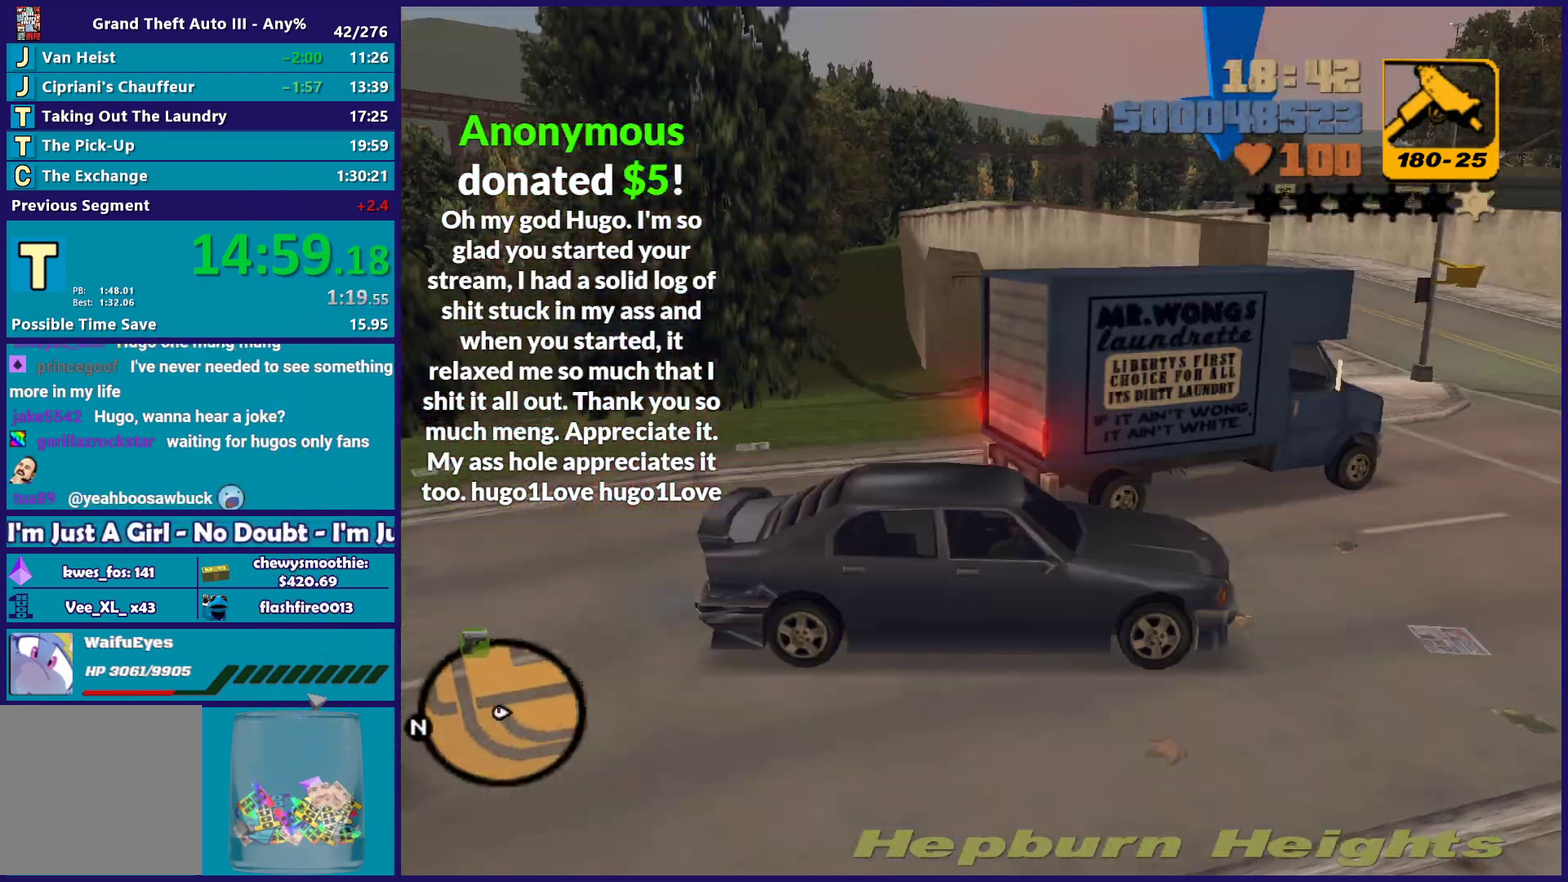
{"buttons": ["B", "L1", "L2"], "left_stick": "up-left", "right_stick": "center", "events": [[17, "B", "down"], [217, "L2", "down"], [300, "left_stick", "up-left"], [417, "left_stick", "left"], [467, "left_stick", "up-left"]]}
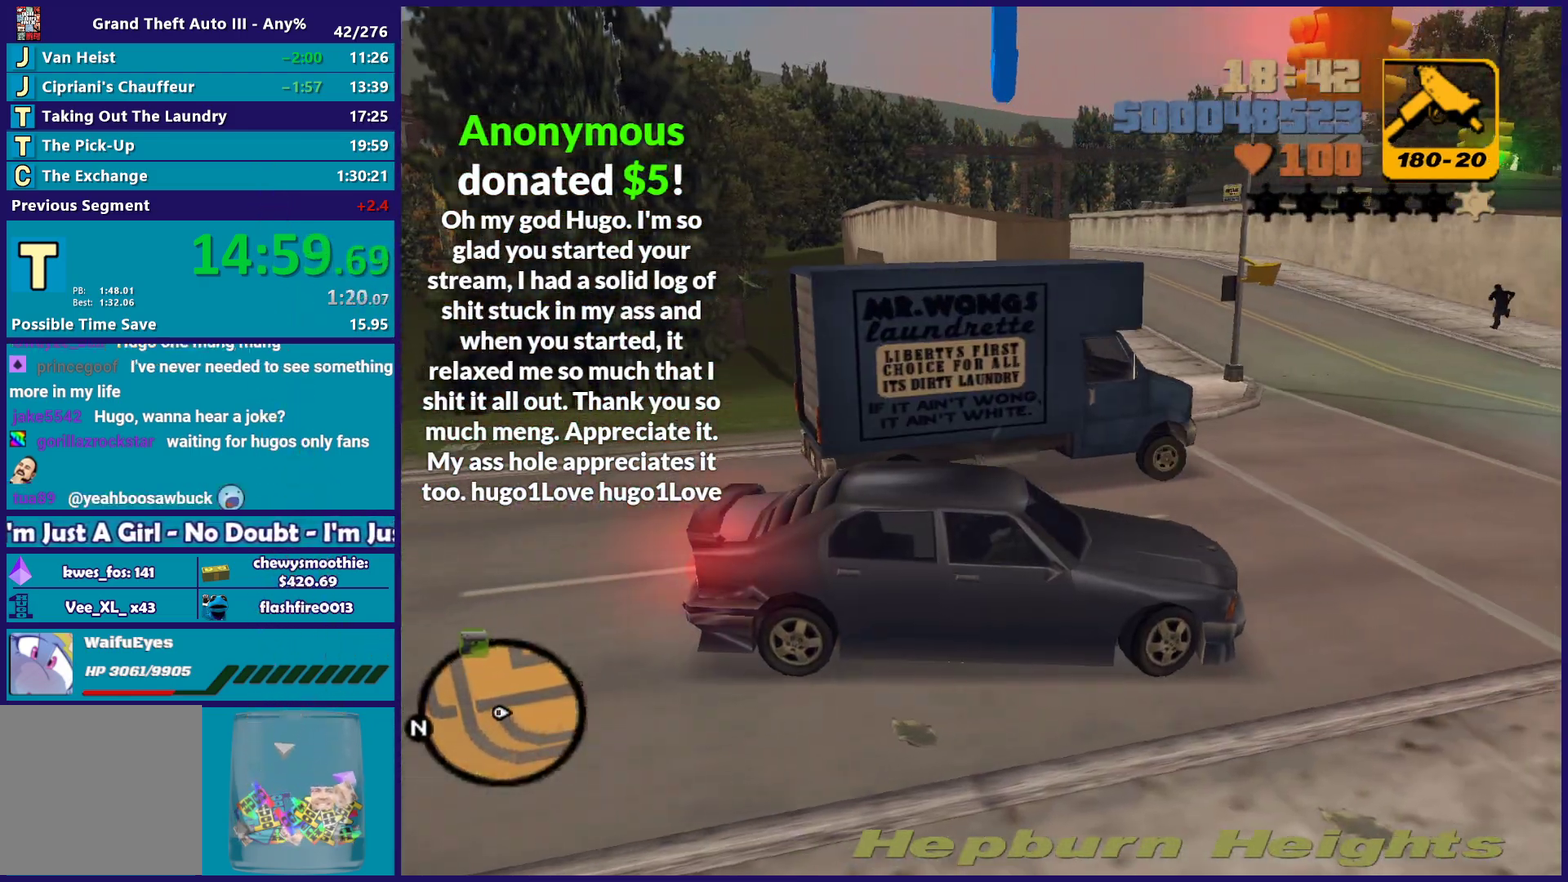
{"buttons": ["B", "L1", "R2"], "left_stick": "center", "right_stick": "center", "events": [[17, "left_stick", "center"], [67, "L2", "up"], [67, "R2", "down"], [217, "left_stick", "left"], [450, "left_stick", "center"]]}
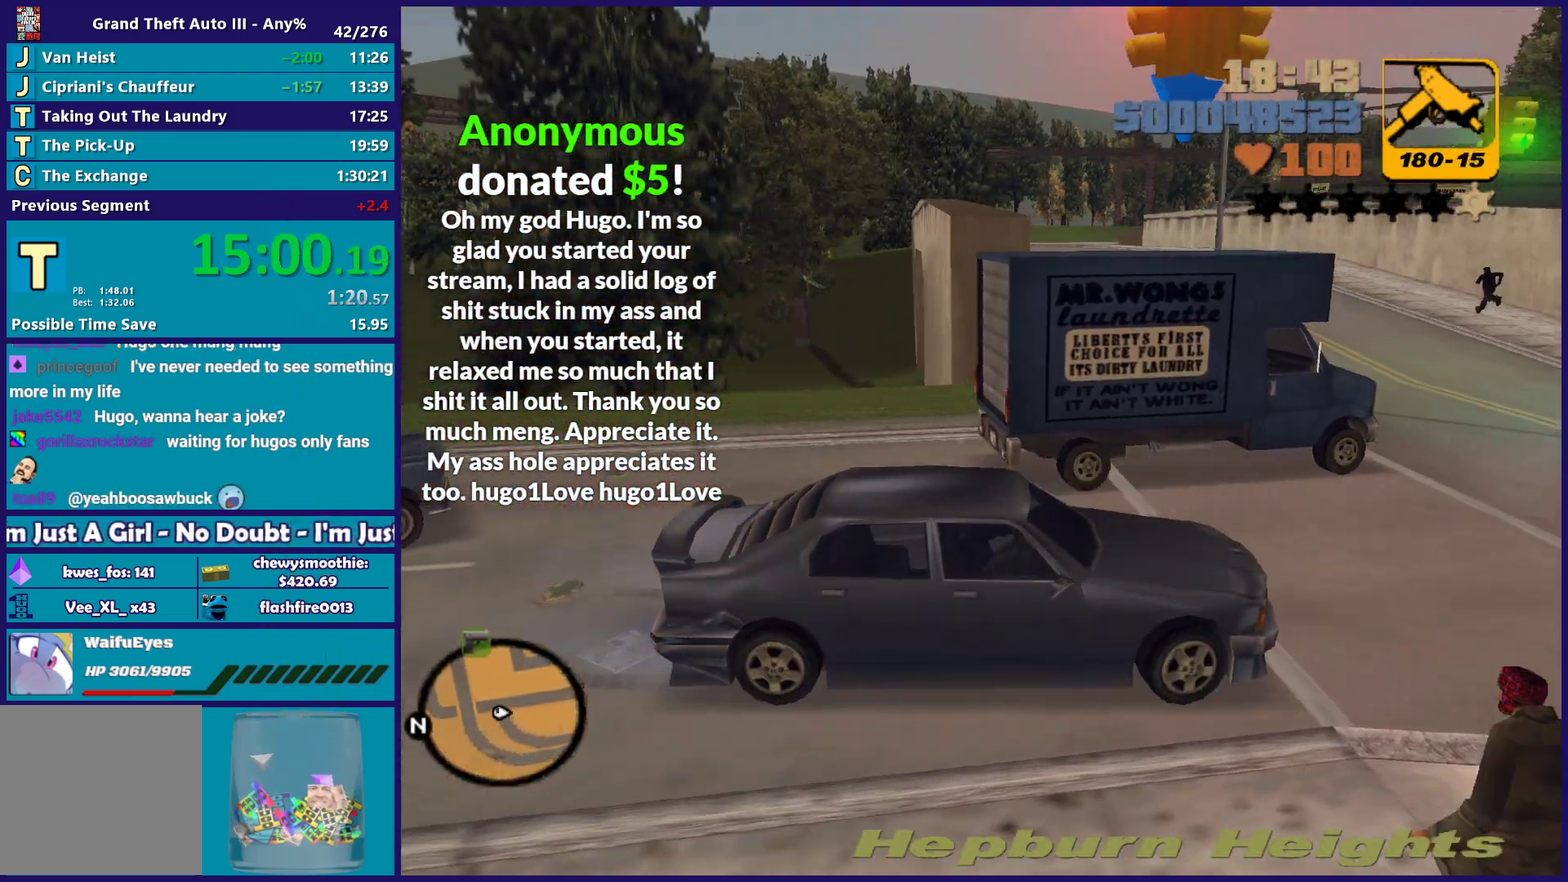
{"buttons": [], "left_stick": "down-left", "right_stick": "center", "events": [[100, "left_stick", "left"], [267, "left_stick", "center"], [333, "left_stick", "left"], [417, "R2", "up"], [450, "B", "up"], [483, "L1", "up"], [500, "left_stick", "down-left"]]}
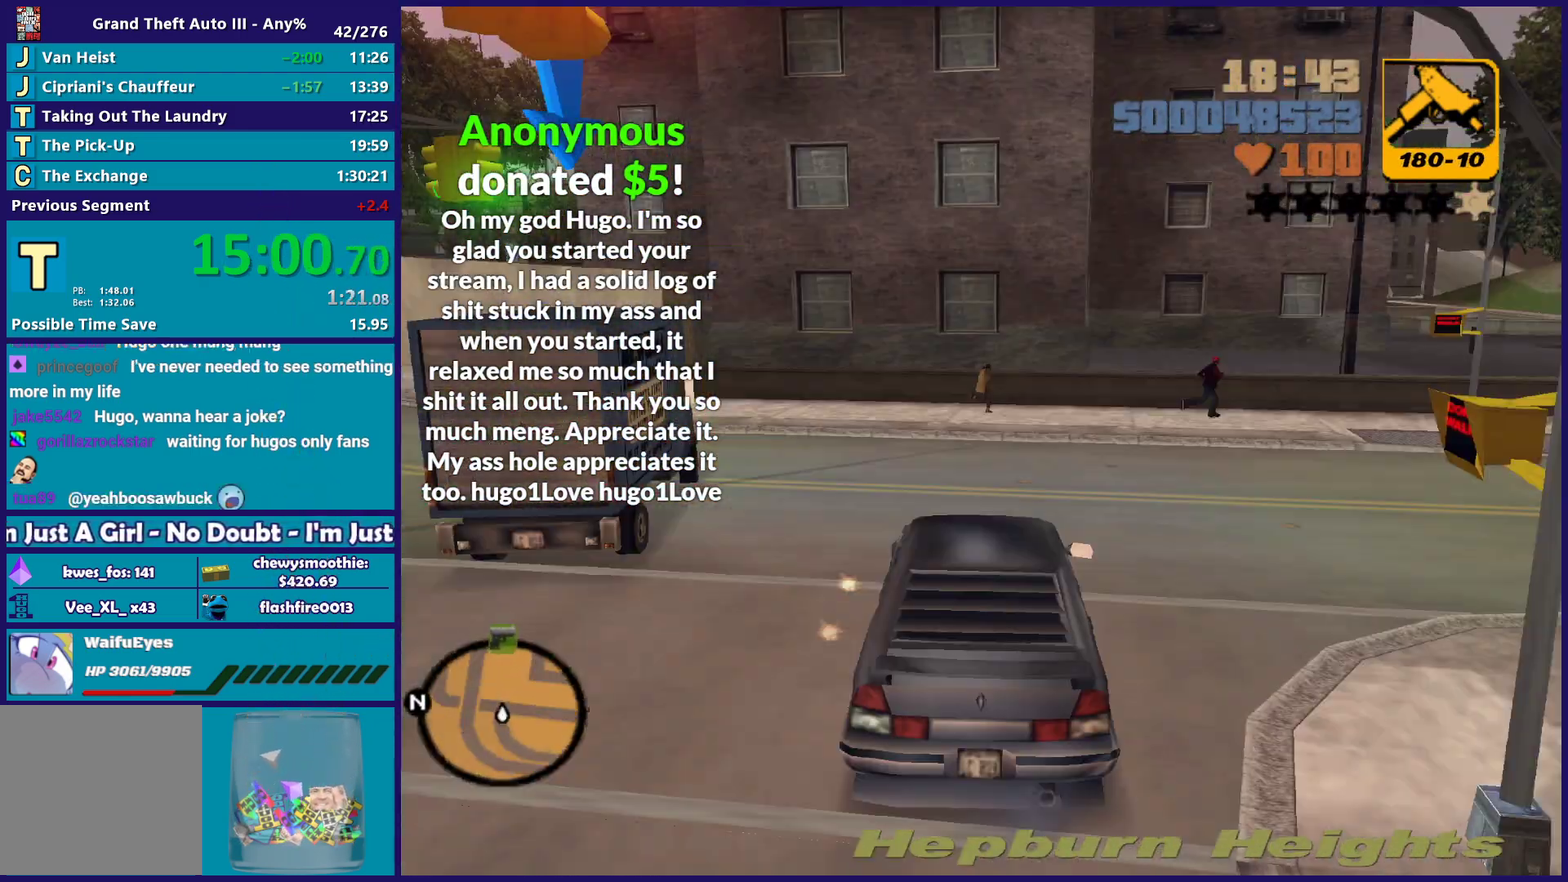
{"buttons": ["R2"], "left_stick": "down-left", "right_stick": "center", "events": [[233, "R2", "down"]]}
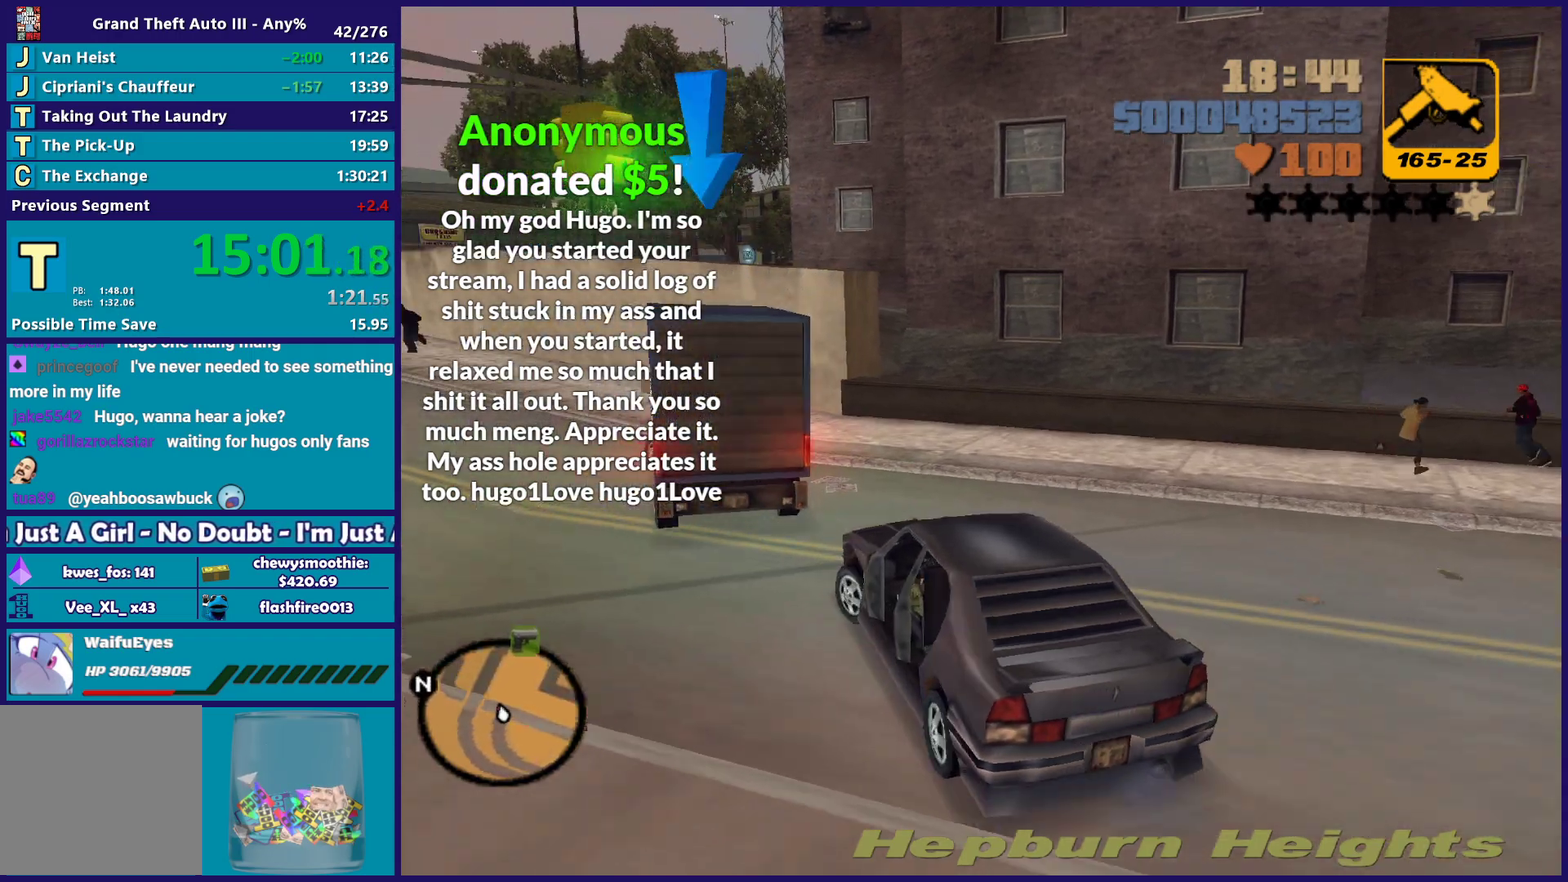
{"buttons": ["R2"], "left_stick": "center", "right_stick": "center", "events": [[400, "left_stick", "left"], [467, "left_stick", "center"]]}
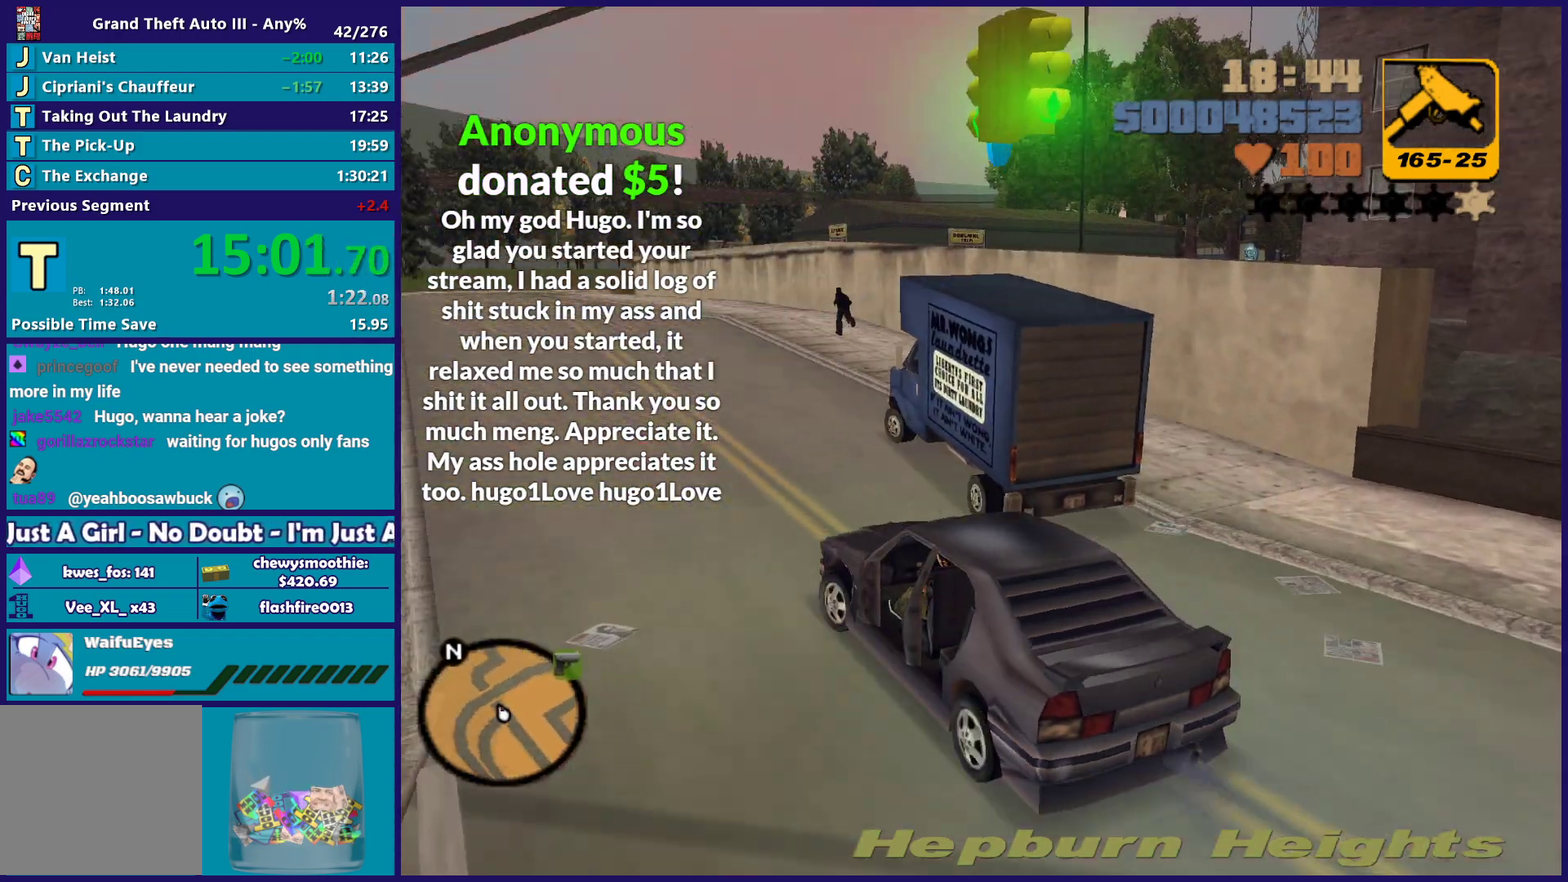
{"buttons": ["B", "R1", "R2"], "left_stick": "left", "right_stick": "center", "events": [[167, "left_stick", "up-left"], [300, "left_stick", "center"], [400, "B", "down"], [400, "R1", "down"], [483, "left_stick", "left"]]}